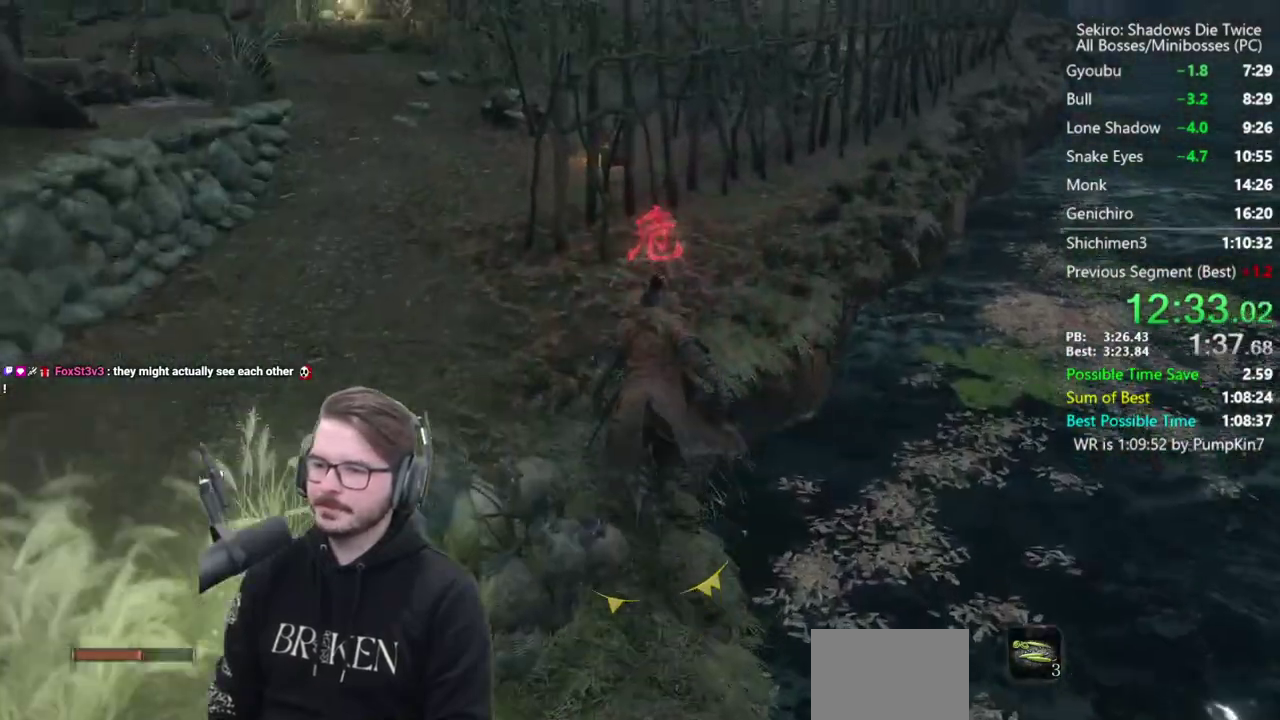
Gameplay with a controller (Xbox layout); each line is a JSON object with the inputs held at the frame after it. "events" lists button and stick changes between this image and that frame as [ms after this image, input, new state], when the widget could be followed in between.
{"buttons": ["B"], "left_stick": "up", "right_stick": "up"}
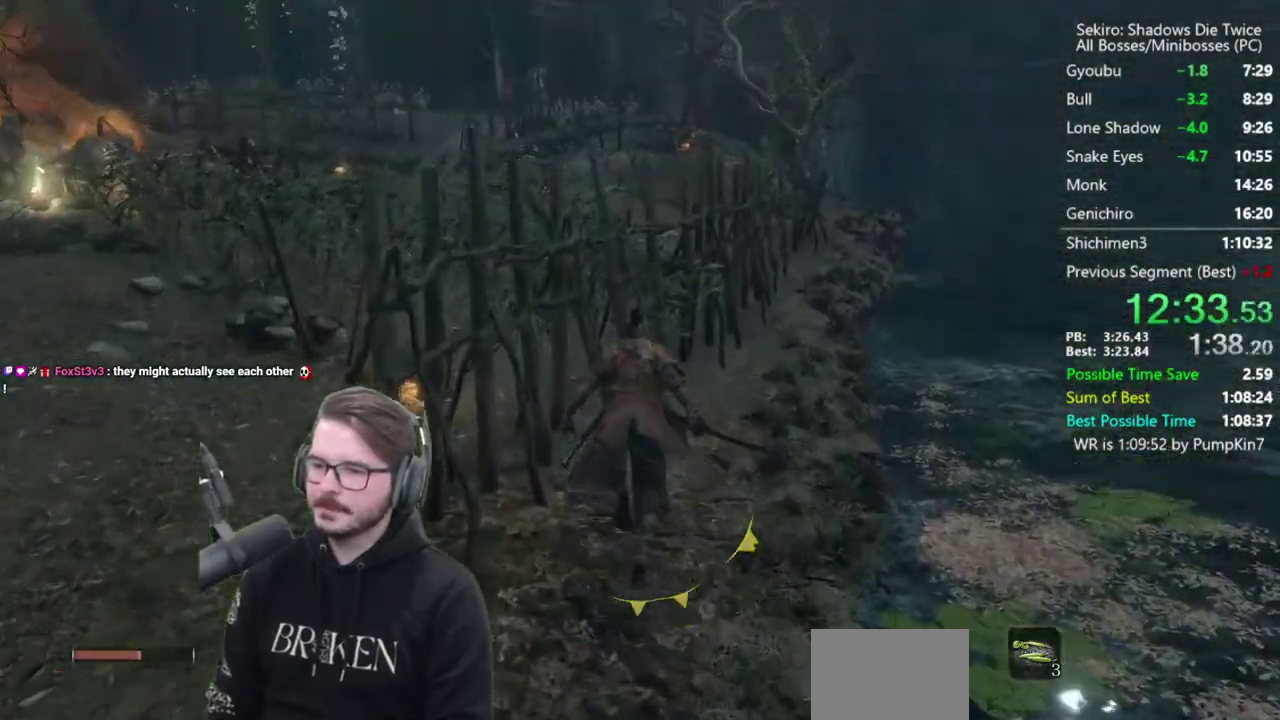
{"buttons": ["B"], "left_stick": "up", "right_stick": "center", "events": [[267, "right_stick", "center"]]}
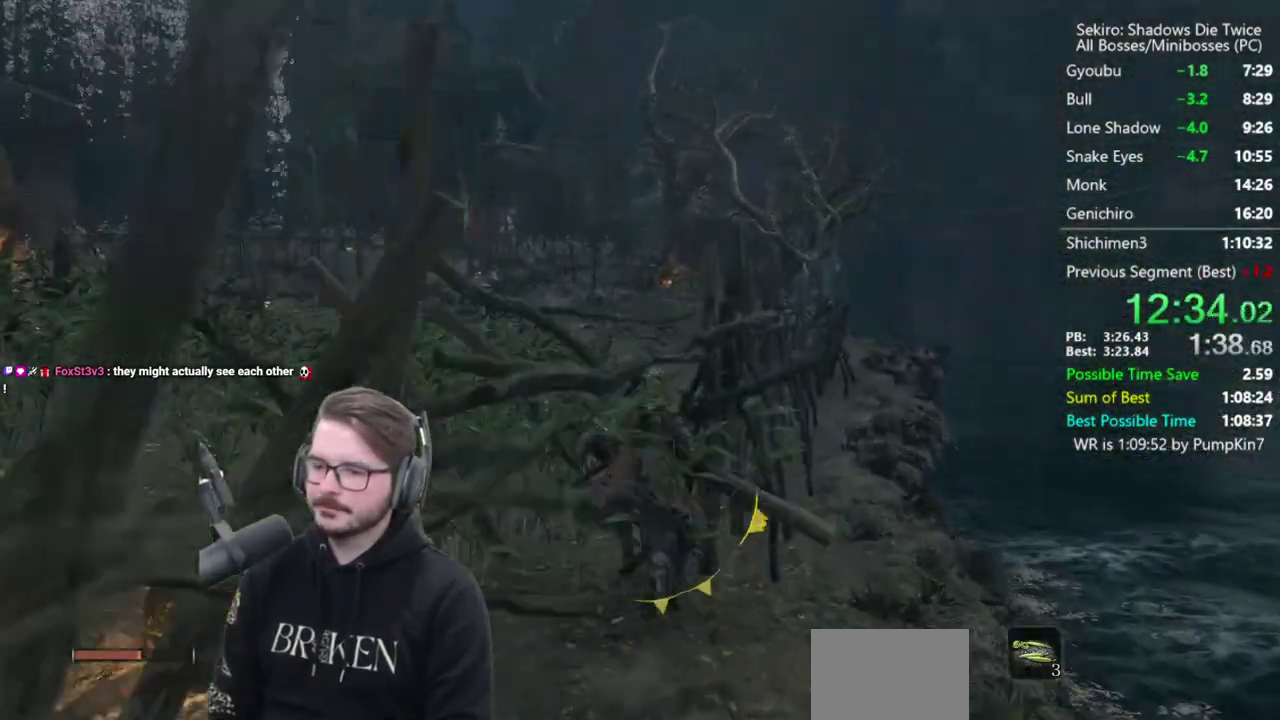
{"buttons": ["B"], "left_stick": "up", "right_stick": "center", "events": []}
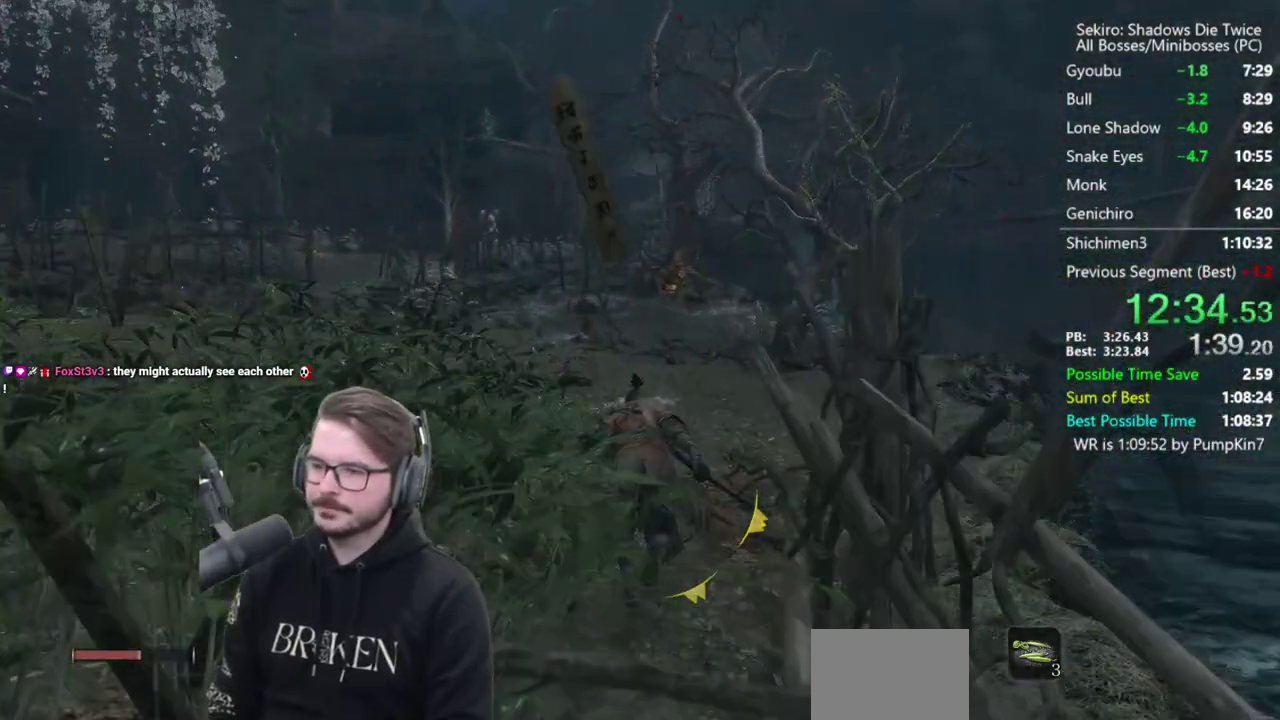
{"buttons": ["B"], "left_stick": "up", "right_stick": "center", "events": []}
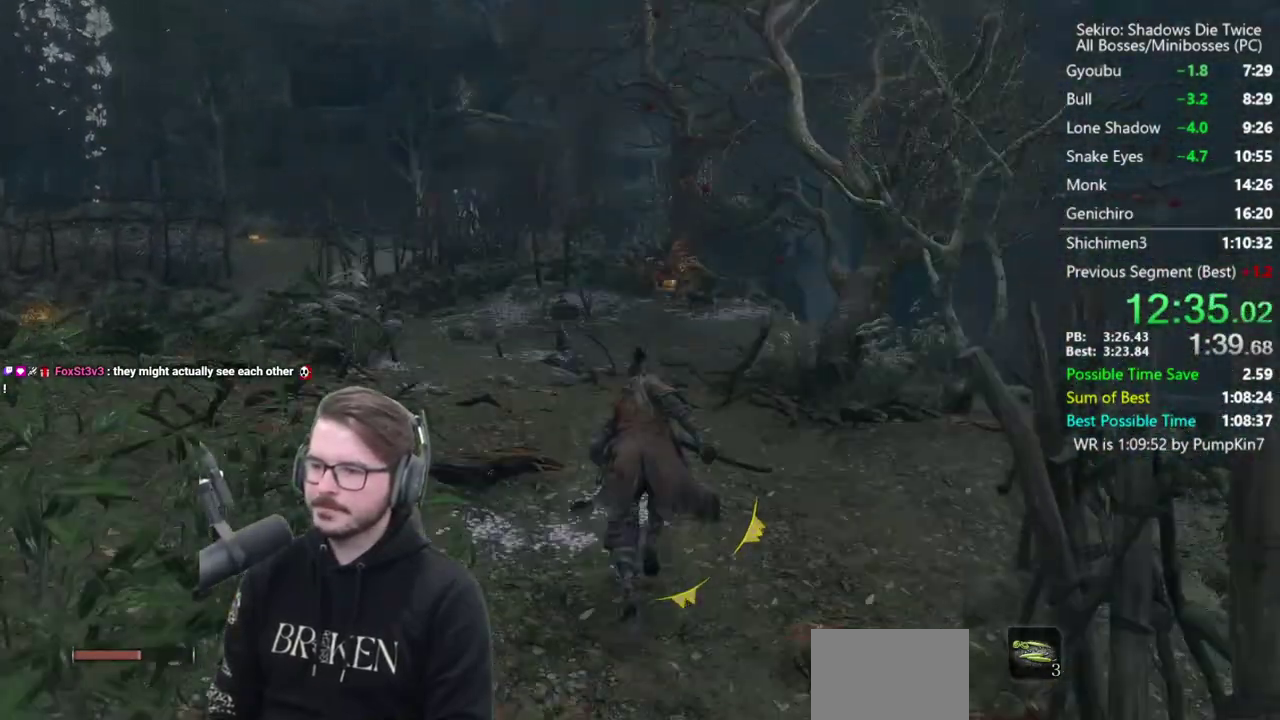
{"buttons": ["B"], "left_stick": "up", "right_stick": "down", "events": [[17, "right_stick", "down"]]}
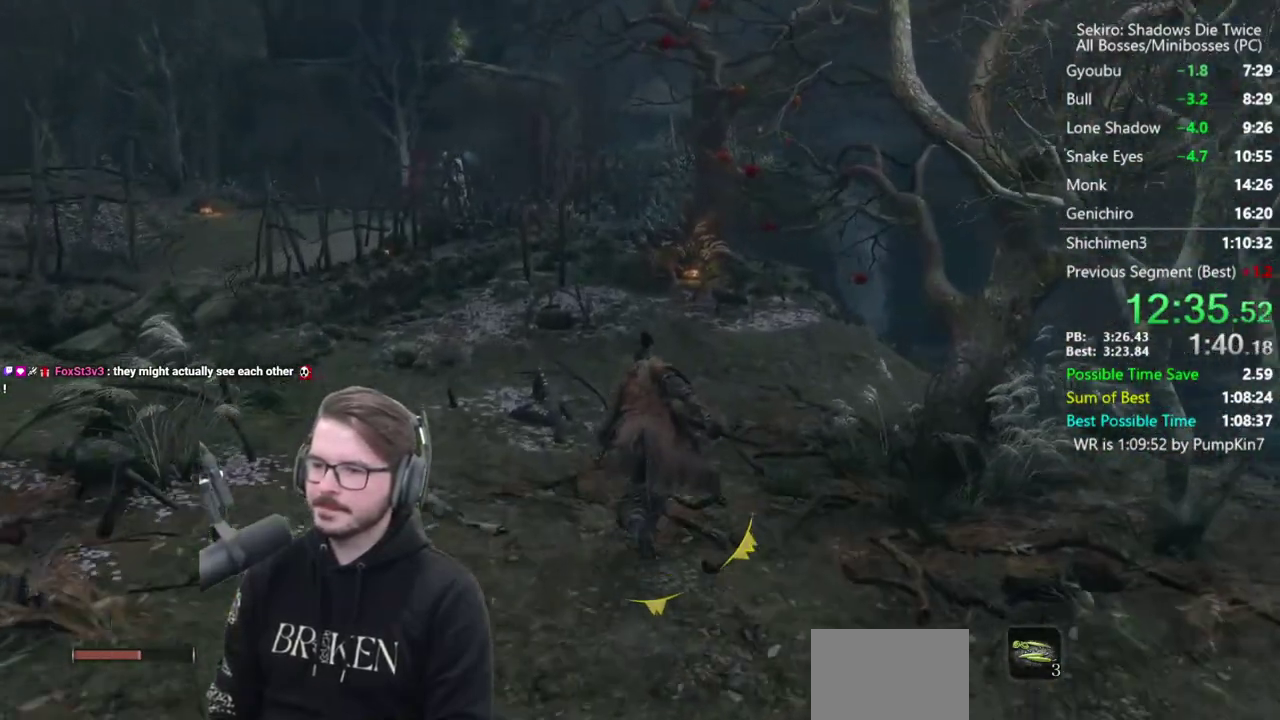
{"buttons": ["B"], "left_stick": "up", "right_stick": "down", "events": []}
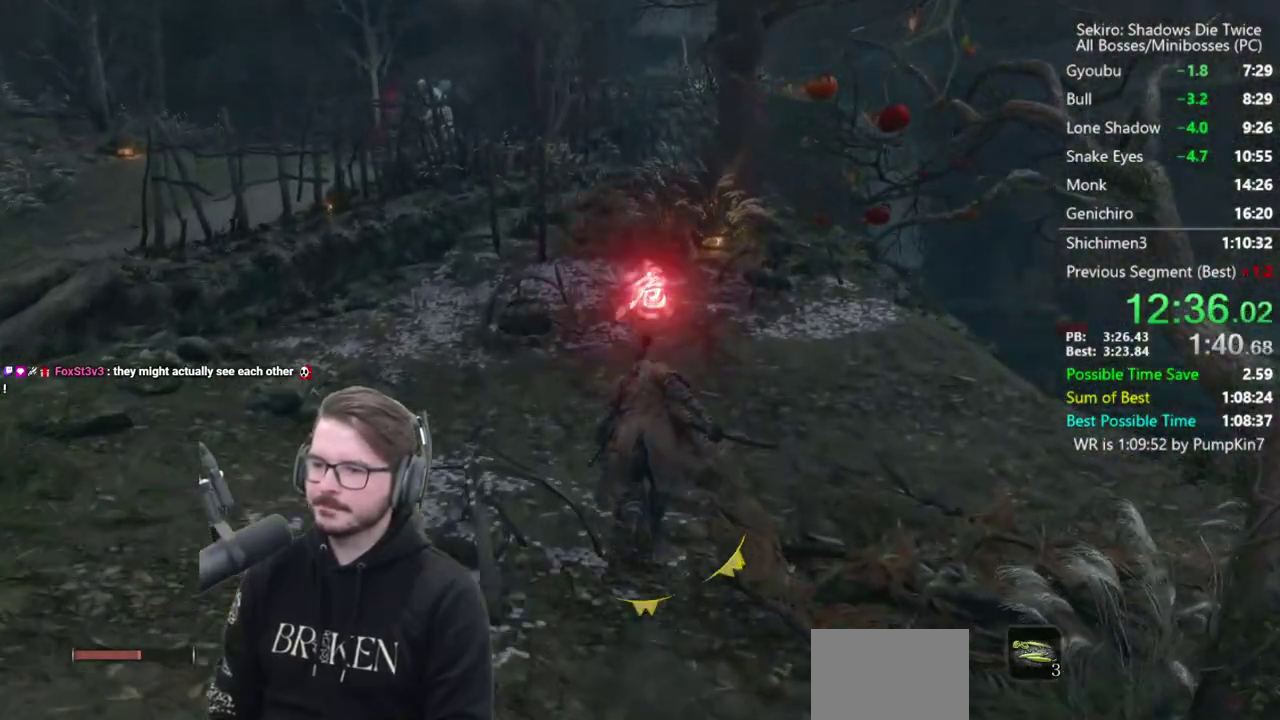
{"buttons": ["B"], "left_stick": "up", "right_stick": "down", "events": []}
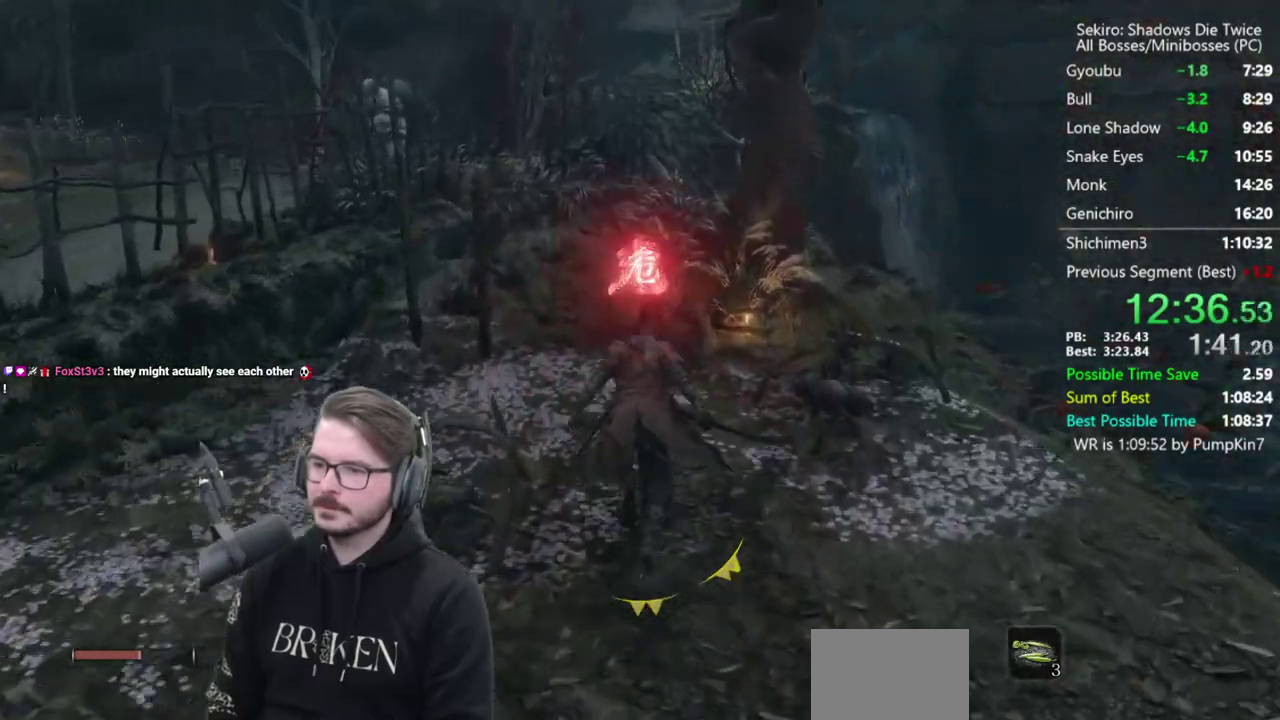
{"buttons": ["B"], "left_stick": "up", "right_stick": "down", "events": []}
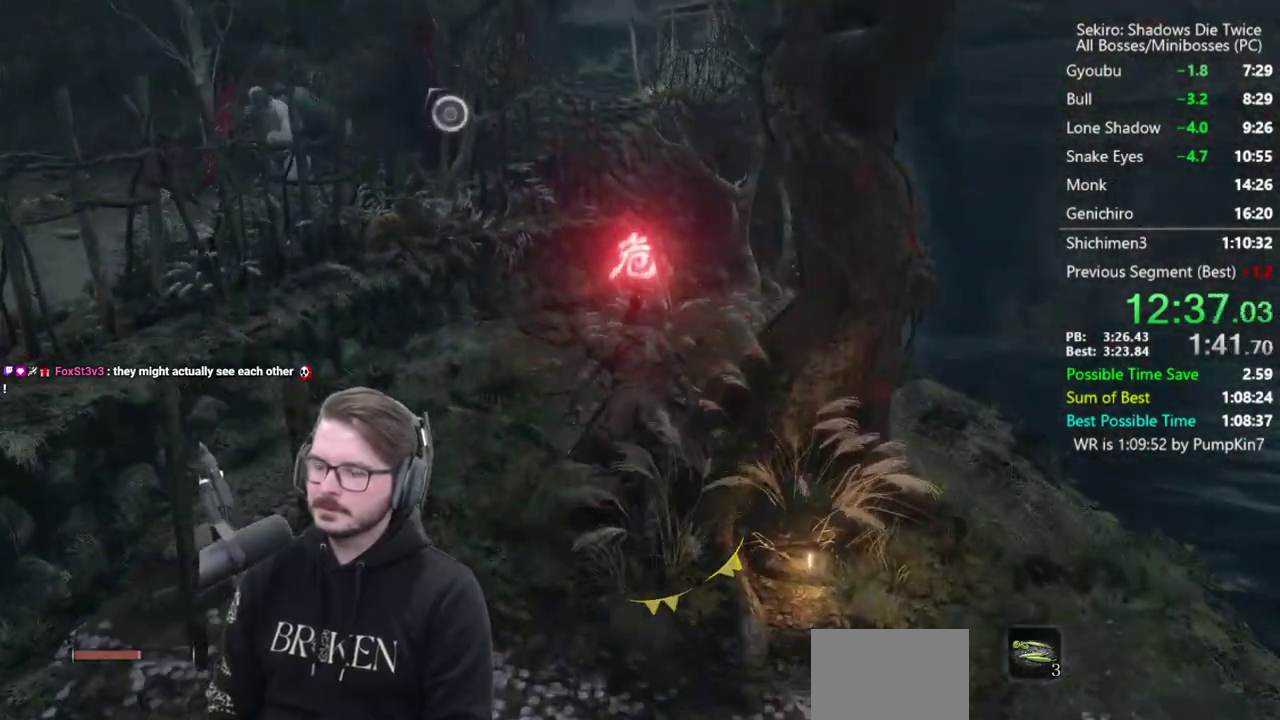
{"buttons": ["B"], "left_stick": "up", "right_stick": "center", "events": [[267, "right_stick", "center"]]}
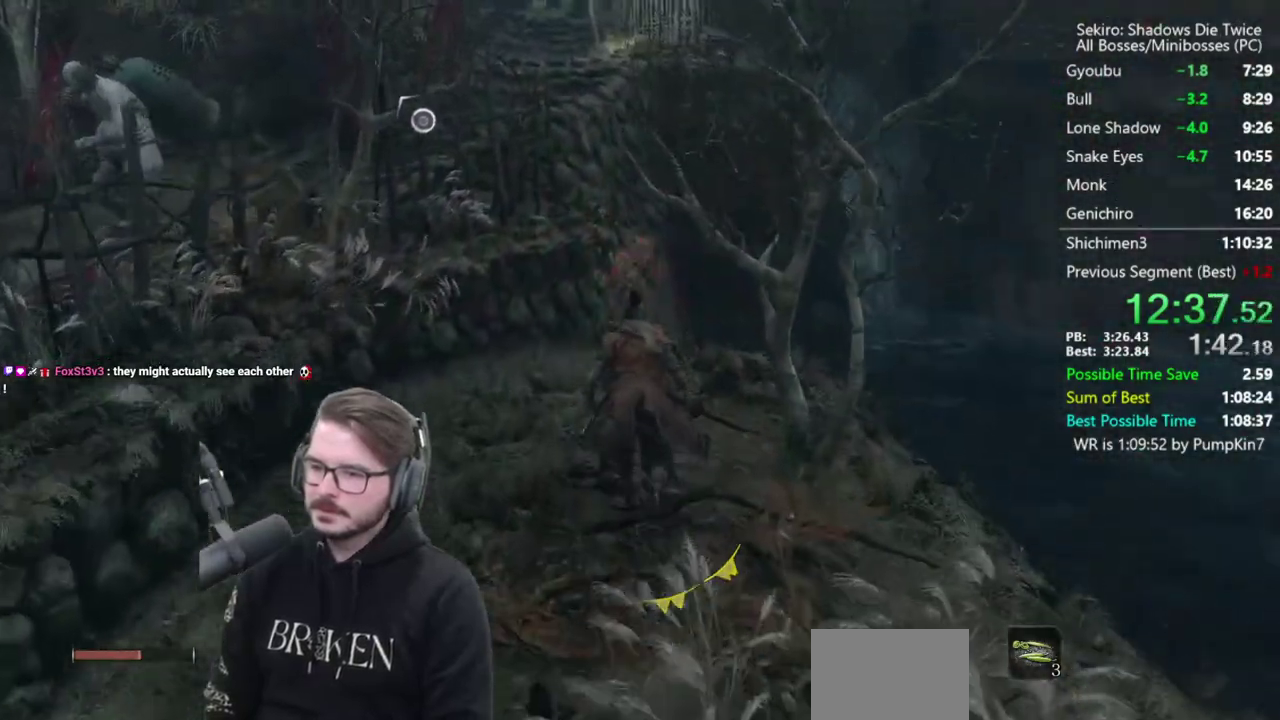
{"buttons": [], "left_stick": "up", "right_stick": "center", "events": [[67, "A", "down"], [167, "A", "up"], [233, "B", "up"]]}
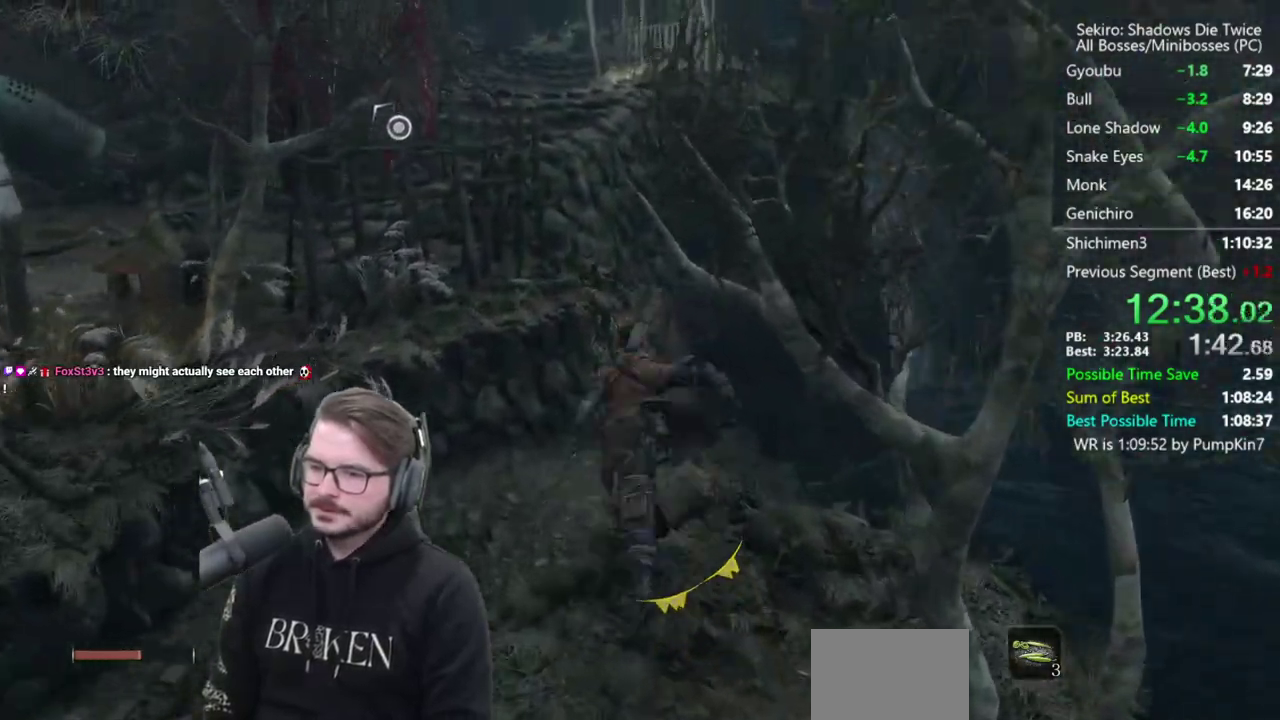
{"buttons": [], "left_stick": "up", "right_stick": "center", "events": []}
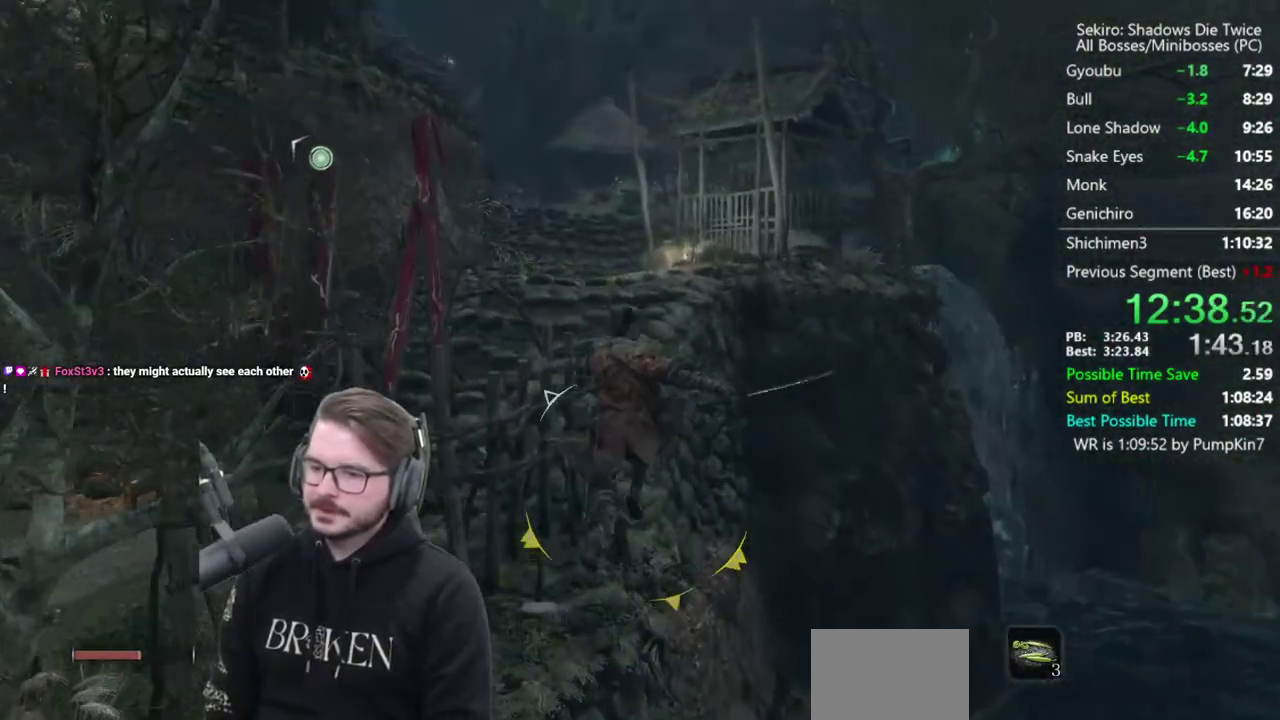
{"buttons": ["B"], "left_stick": "up", "right_stick": "down", "events": [[117, "A", "down"], [233, "A", "up"], [317, "B", "down"], [383, "right_stick", "down"]]}
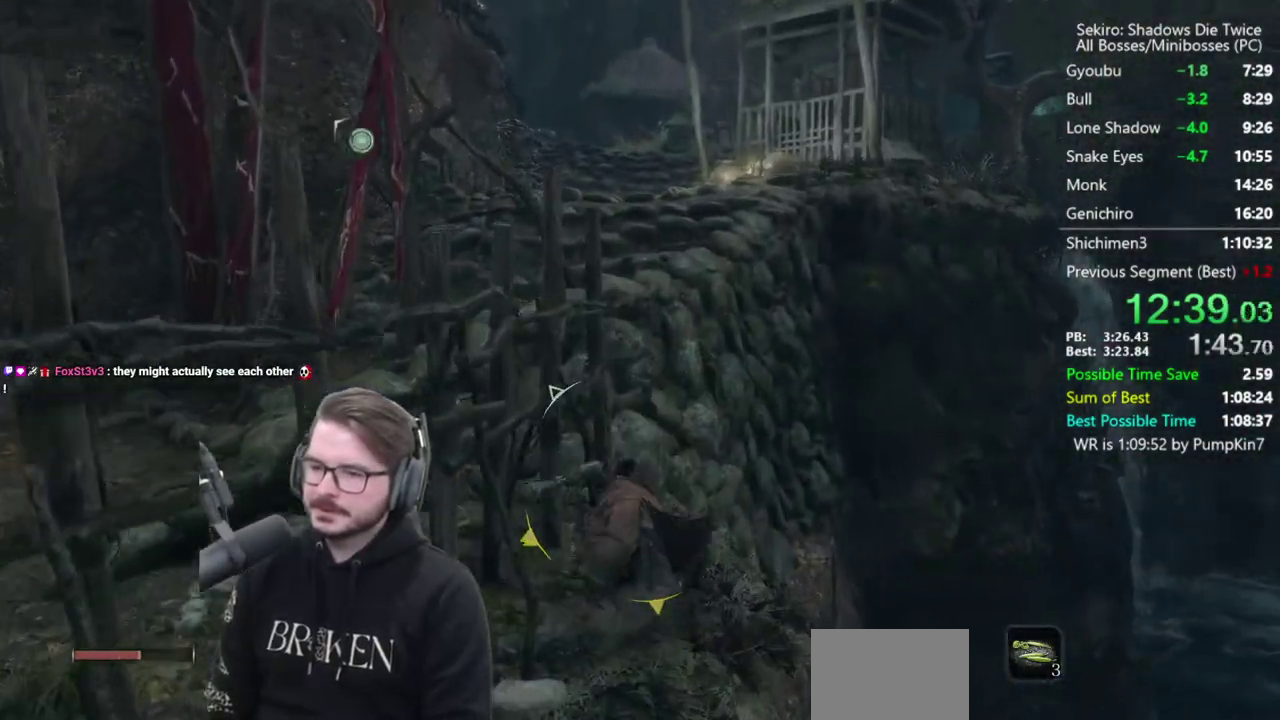
{"buttons": ["B"], "left_stick": "up", "right_stick": "down", "events": [[117, "right_stick", "center"], [433, "right_stick", "down"]]}
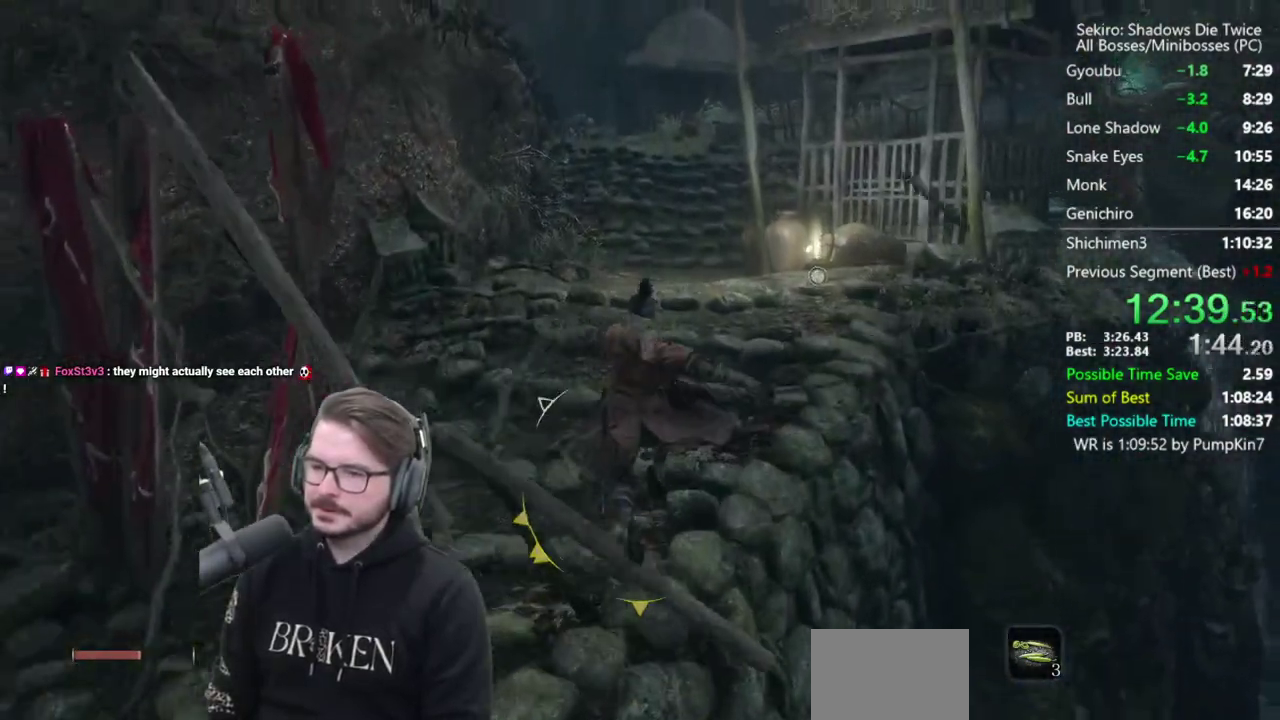
{"buttons": ["B"], "left_stick": "up", "right_stick": "center", "events": [[33, "right_stick", "center"], [233, "right_stick", "down"], [367, "right_stick", "center"]]}
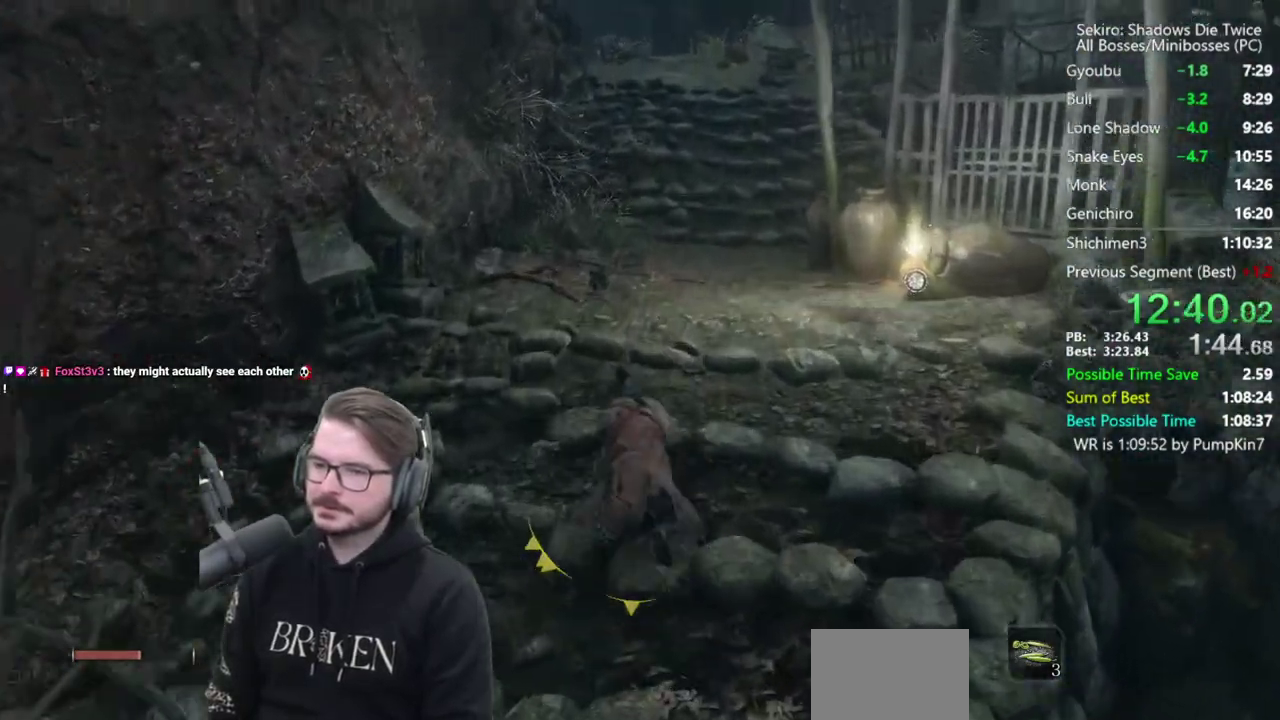
{"buttons": ["B"], "left_stick": "up", "right_stick": "down", "events": [[317, "right_stick", "down"]]}
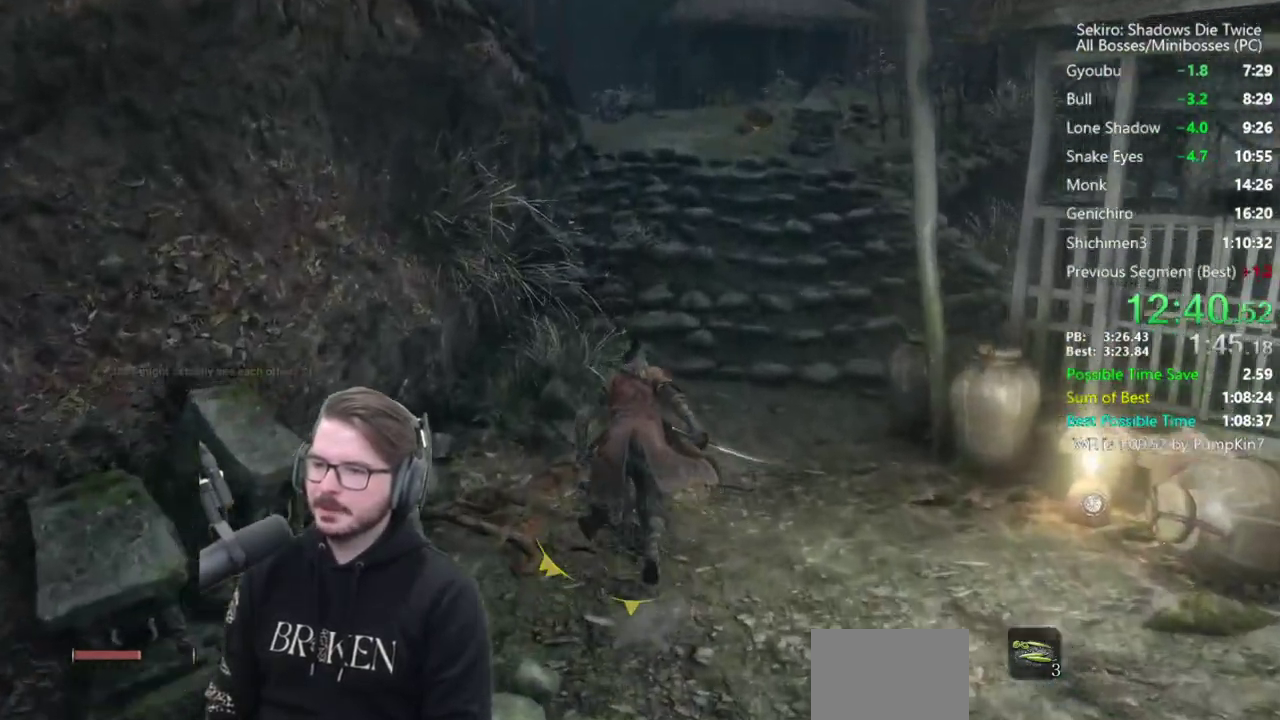
{"buttons": ["B"], "left_stick": "up", "right_stick": "down", "events": []}
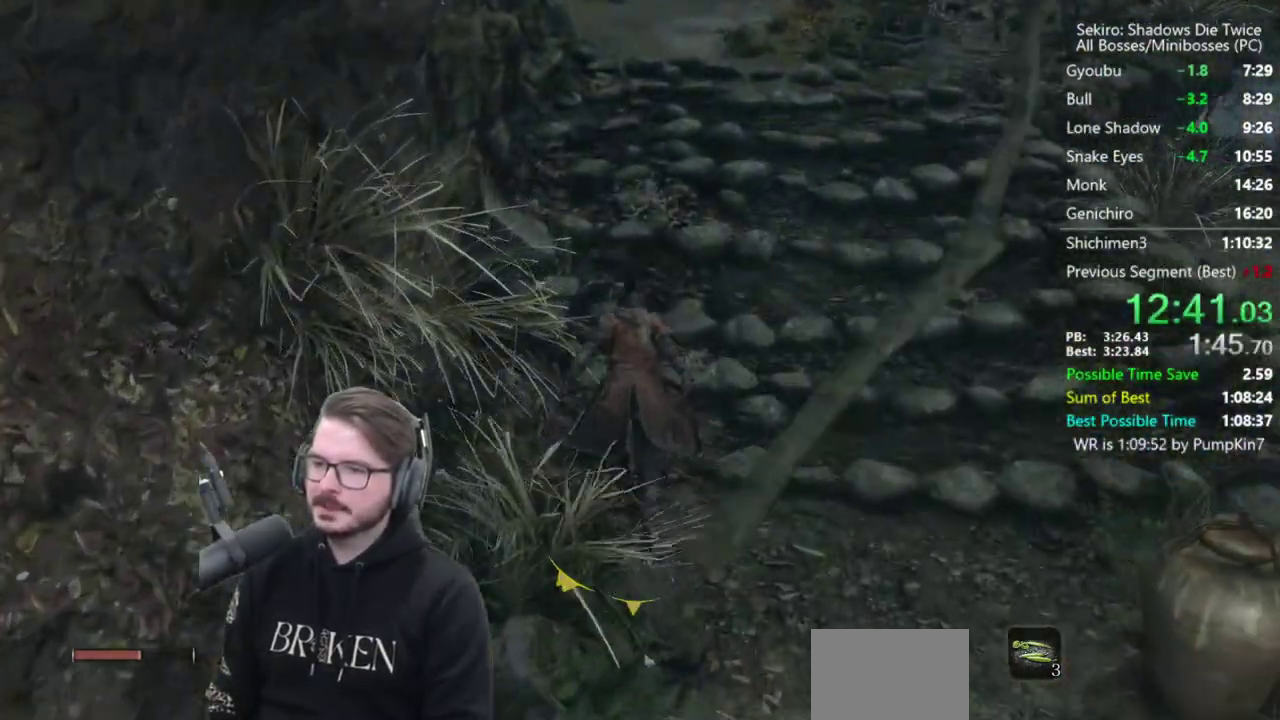
{"buttons": ["B"], "left_stick": "up", "right_stick": "down", "events": []}
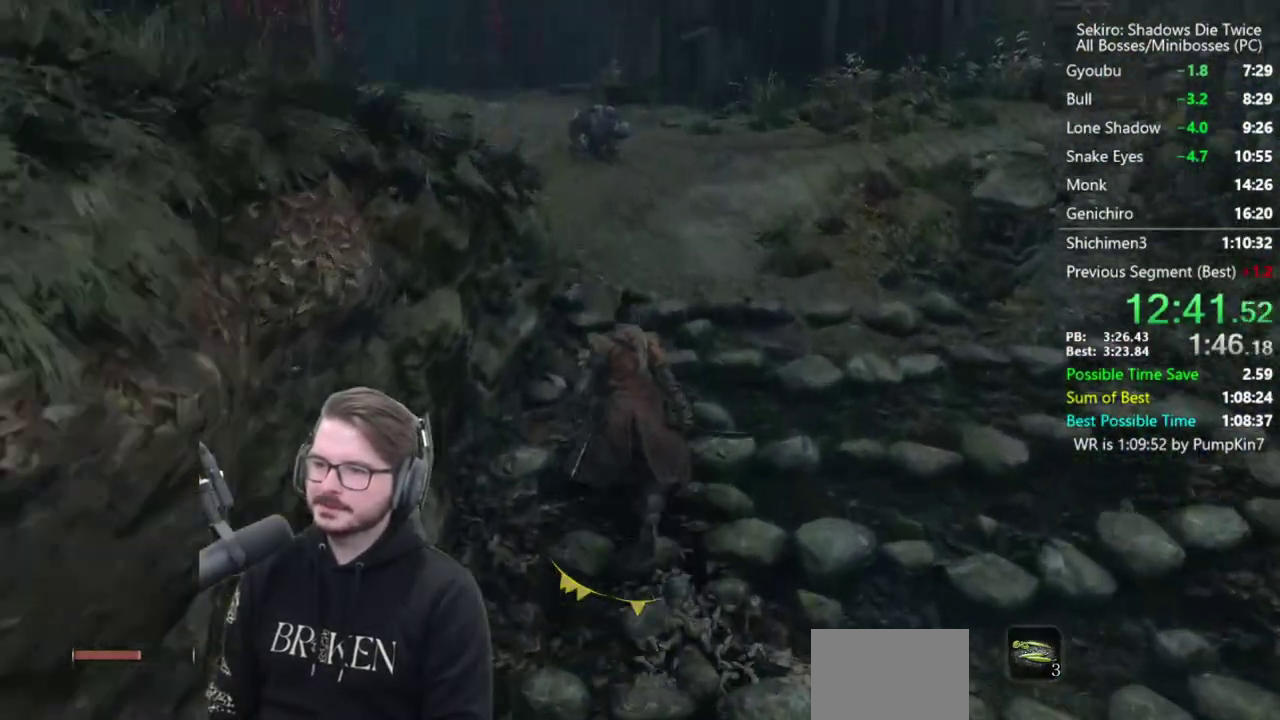
{"buttons": ["B"], "left_stick": "up", "right_stick": "down", "events": []}
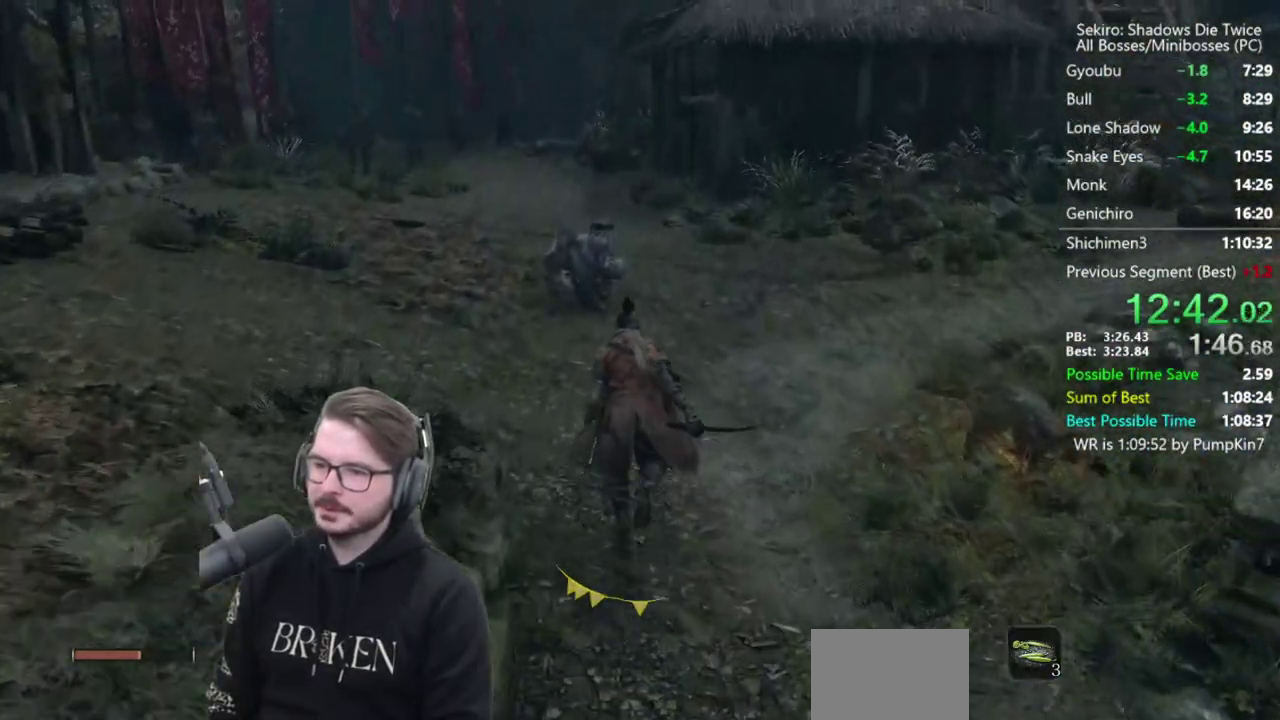
{"buttons": ["B"], "left_stick": "up-right", "right_stick": "center", "events": [[67, "right_stick", "down-right"], [150, "left_stick", "up-right"], [467, "right_stick", "center"]]}
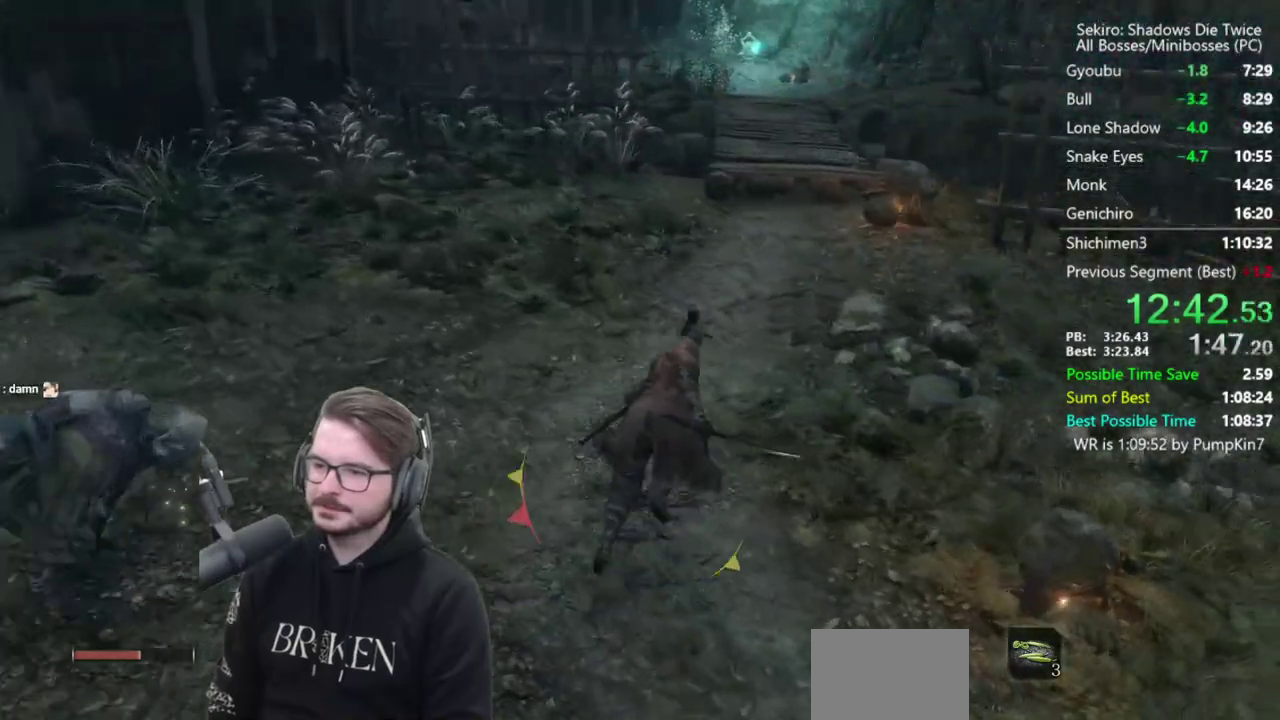
{"buttons": ["B"], "left_stick": "up", "right_stick": "down", "events": [[17, "left_stick", "up"], [200, "right_stick", "down"], [267, "right_stick", "center"], [350, "right_stick", "down"]]}
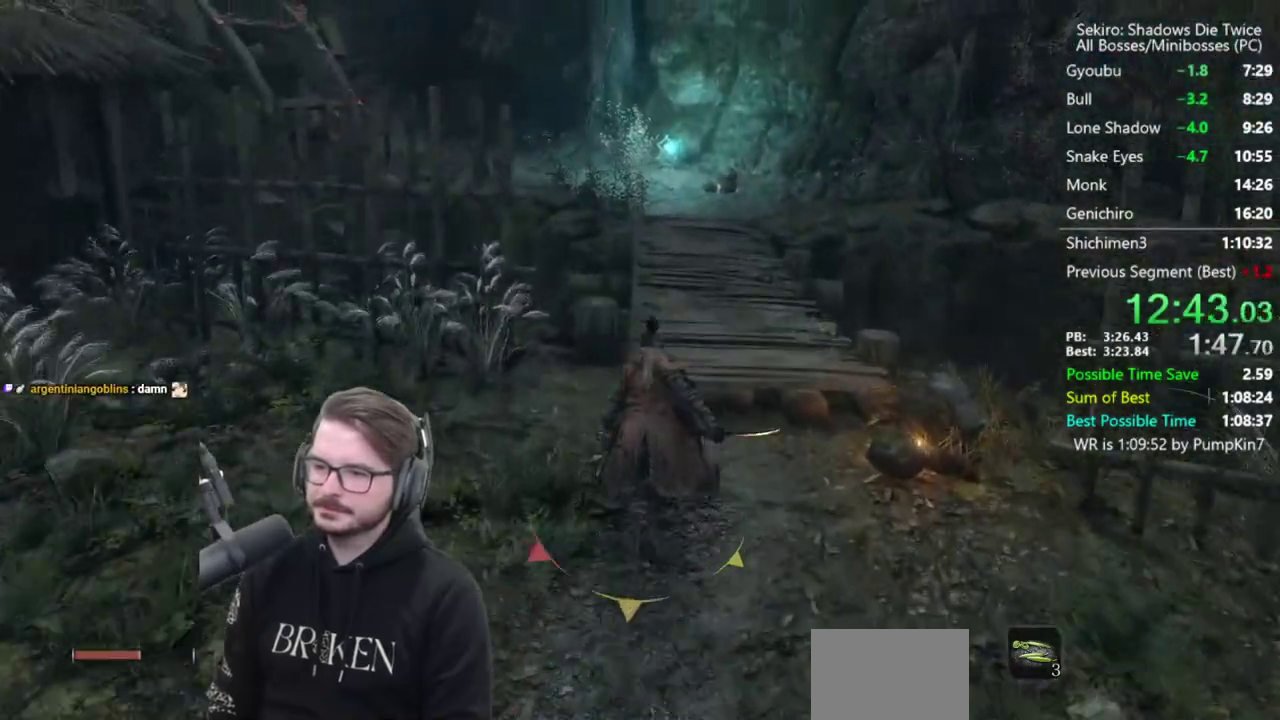
{"buttons": ["B"], "left_stick": "up", "right_stick": "down", "events": []}
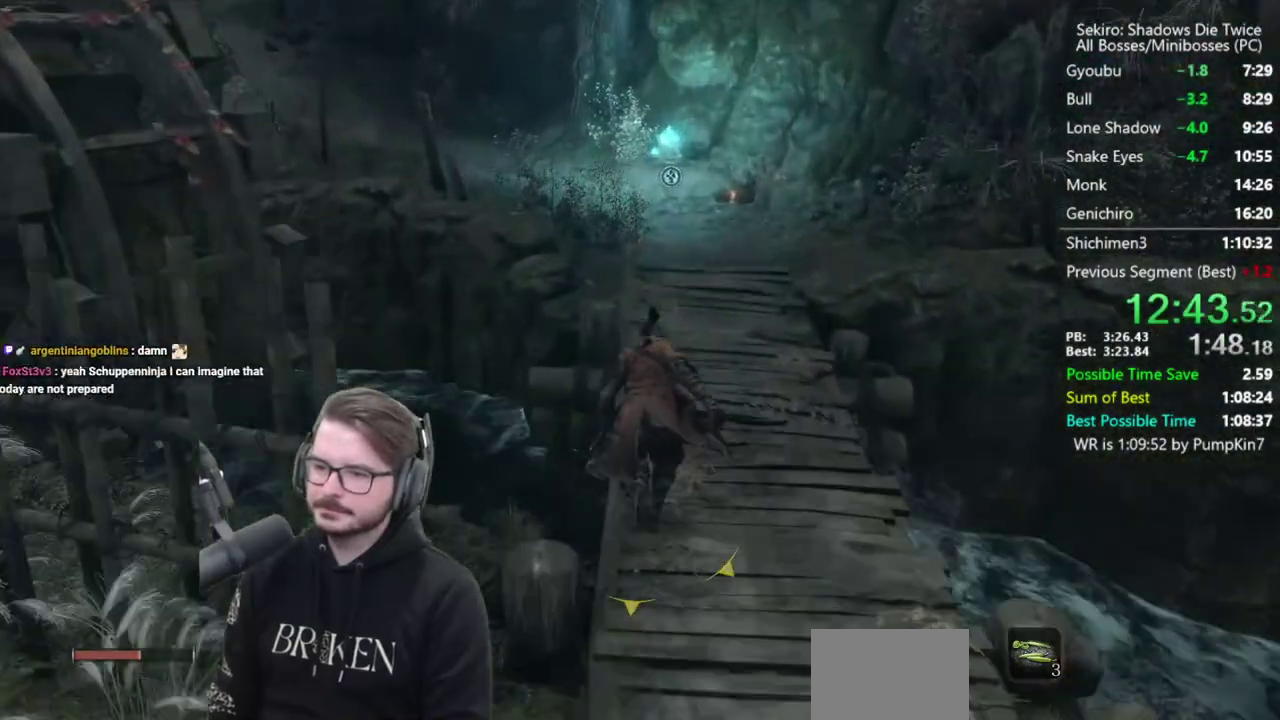
{"buttons": ["B"], "left_stick": "up", "right_stick": "down", "events": []}
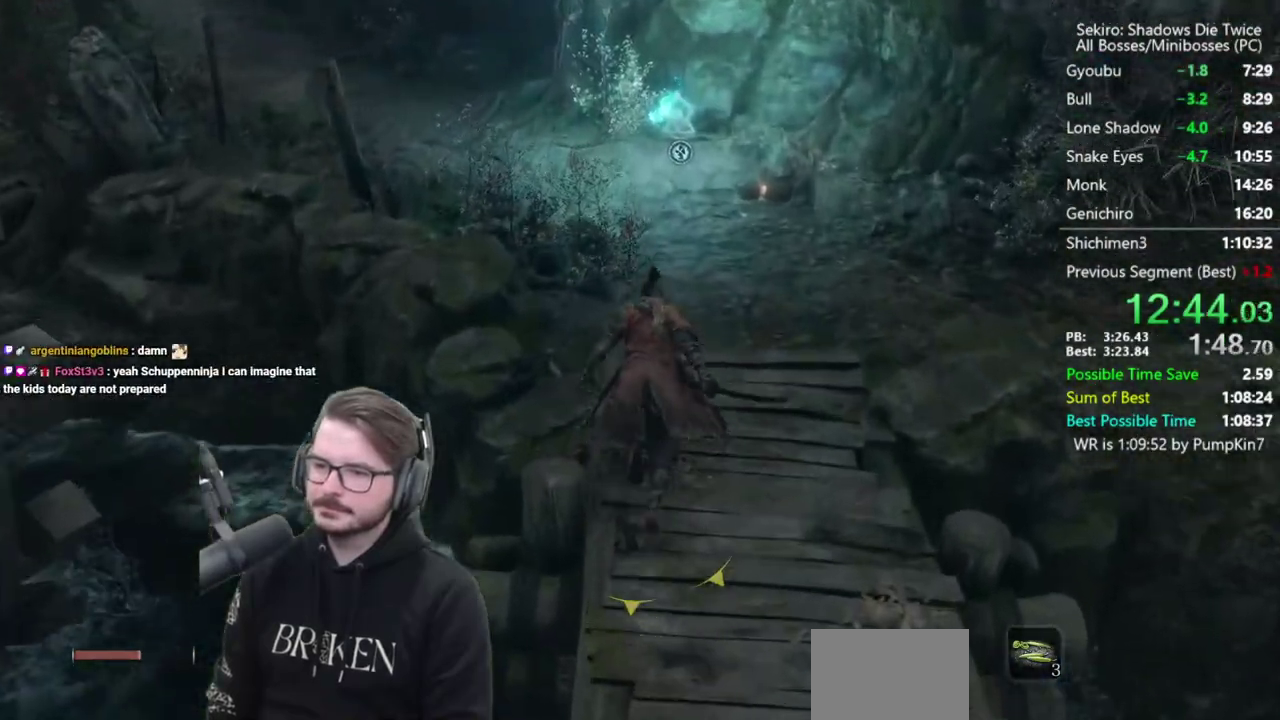
{"buttons": ["B"], "left_stick": "up", "right_stick": "down", "events": []}
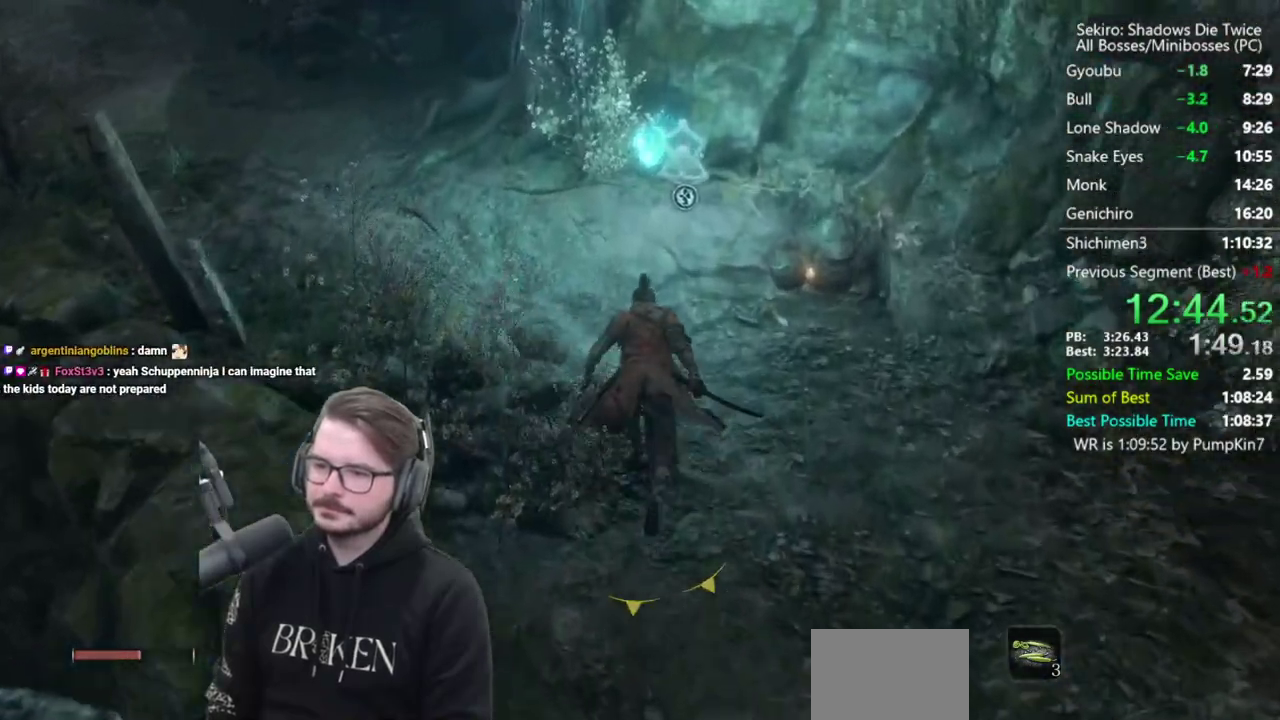
{"buttons": ["X"], "left_stick": "up", "right_stick": "left", "events": [[233, "B", "up"], [350, "X", "down"], [350, "right_stick", "left"], [417, "X", "up"], [483, "X", "down"]]}
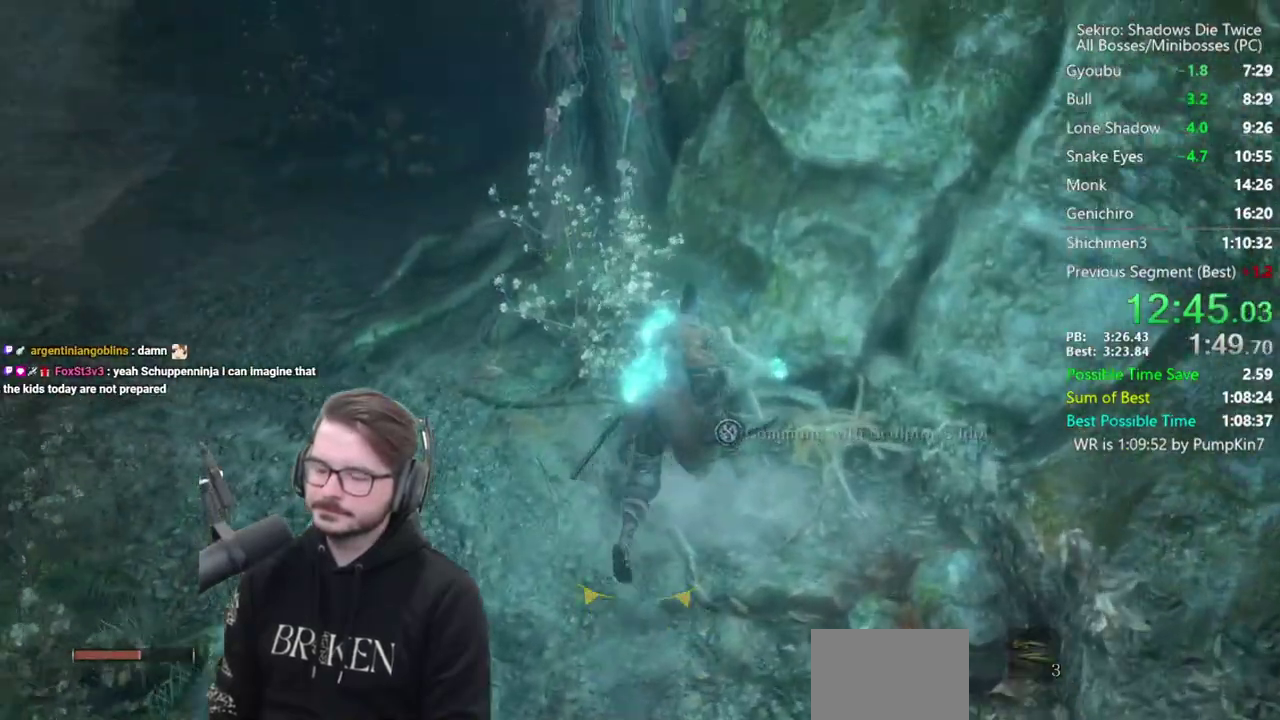
{"buttons": [], "left_stick": "center", "right_stick": "left", "events": [[67, "left_stick", "center"], [100, "X", "up"]]}
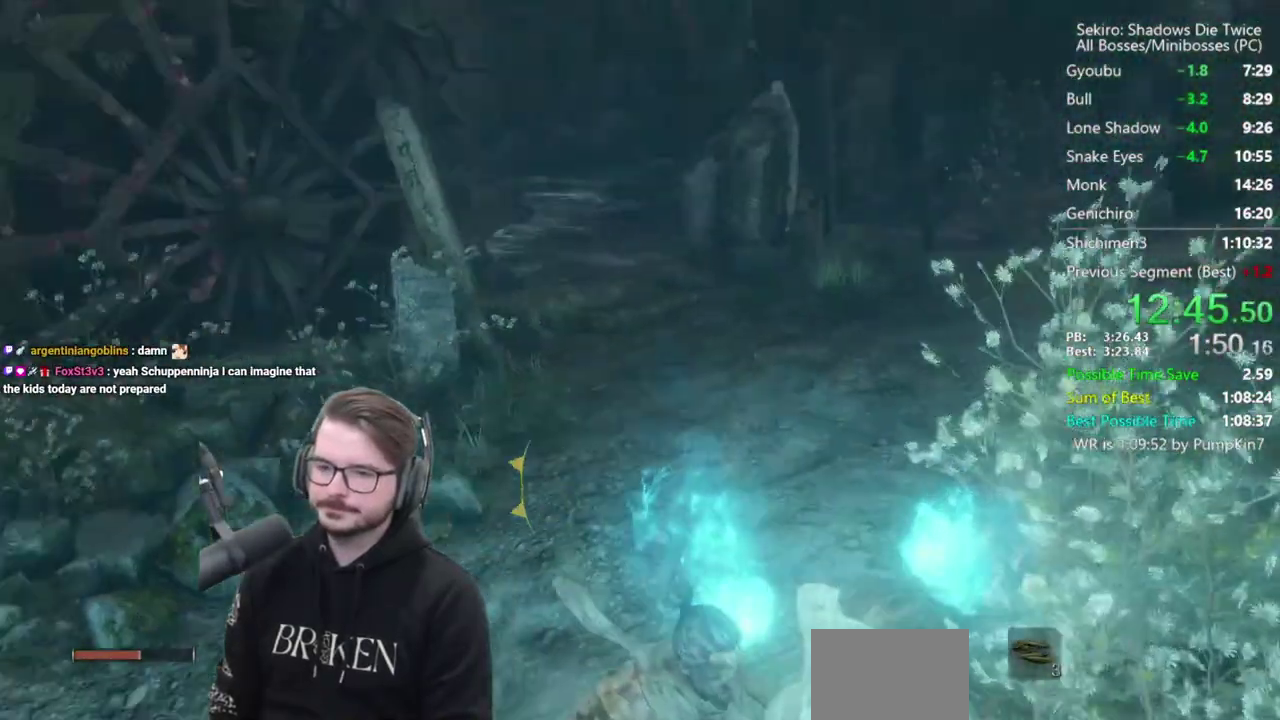
{"buttons": [], "left_stick": "center", "right_stick": "center", "events": [[200, "right_stick", "center"]]}
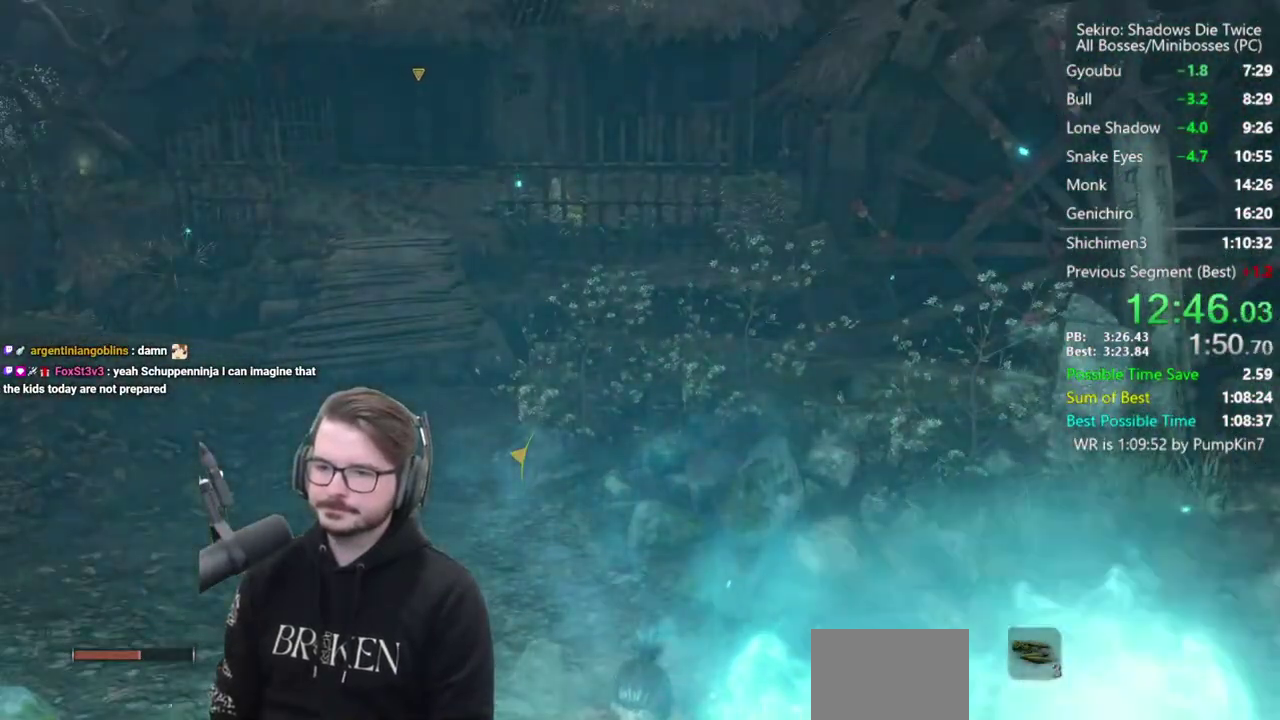
{"buttons": [], "left_stick": "center", "right_stick": "center", "events": []}